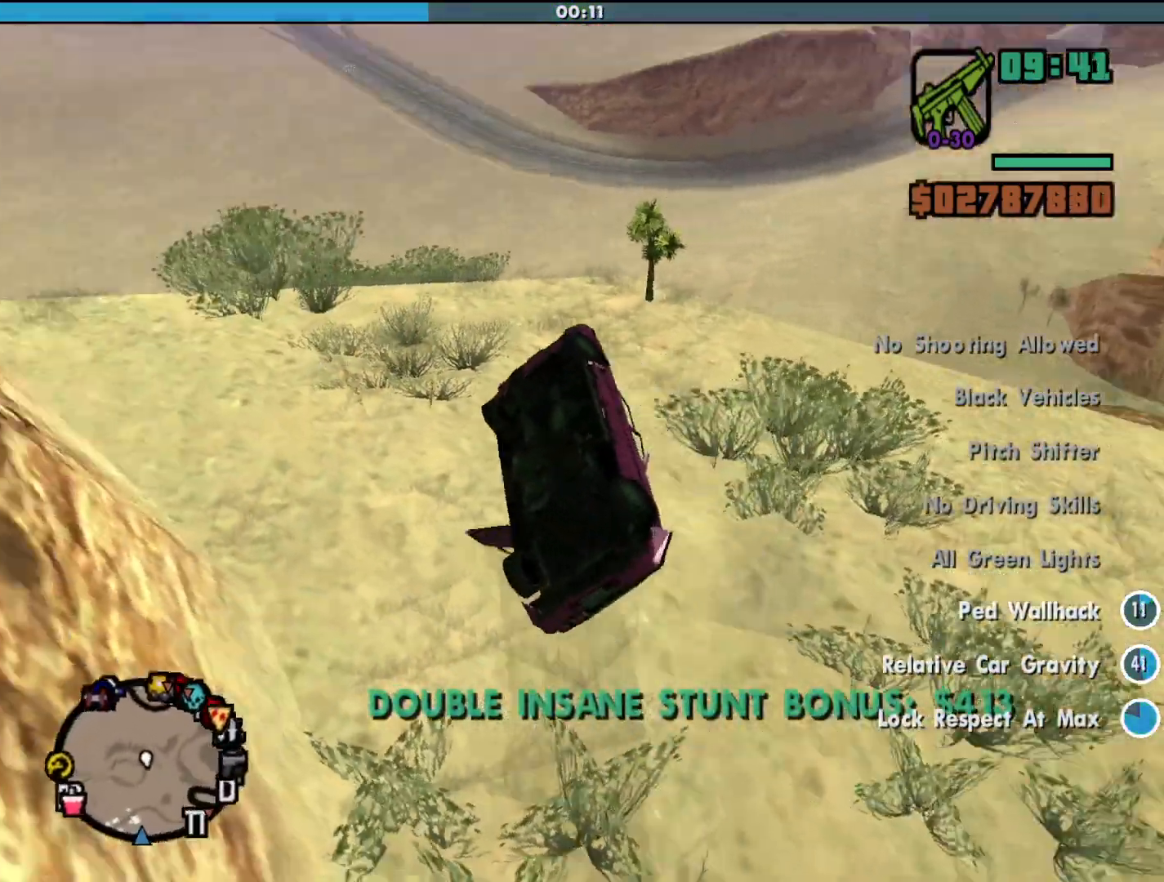
Gameplay with keyboard and mouse; each line is a JSON object with the keys and mouse buttons held at the frame after it. "events" lists presses ("down") and releases ("up") of "a", "alt", "c", "d", "down", "e", "escape", "f", "g", "h", "left", "q", "right", "s", "shift", "space", "tab", "up", "v", "w", "mouse_left", "mouse_middle", "mouse_right", "mouse_wheel_up" and "mouse_wheel_down" between this image and that frame as [ms after this image, input, new state], when the widget could be followed in between. "mouse_left", "mouse_middle", "mouse_right", "mouse_wheel_up", "mouse_wheel_down" = the "left", "middle", "right", "wheel_up", "wheel_down" buttons of the "mouse" list. No other keys are recorded. Mouse movement is not recorded.
{"keys": ["w"], "mouse": [], "events": []}
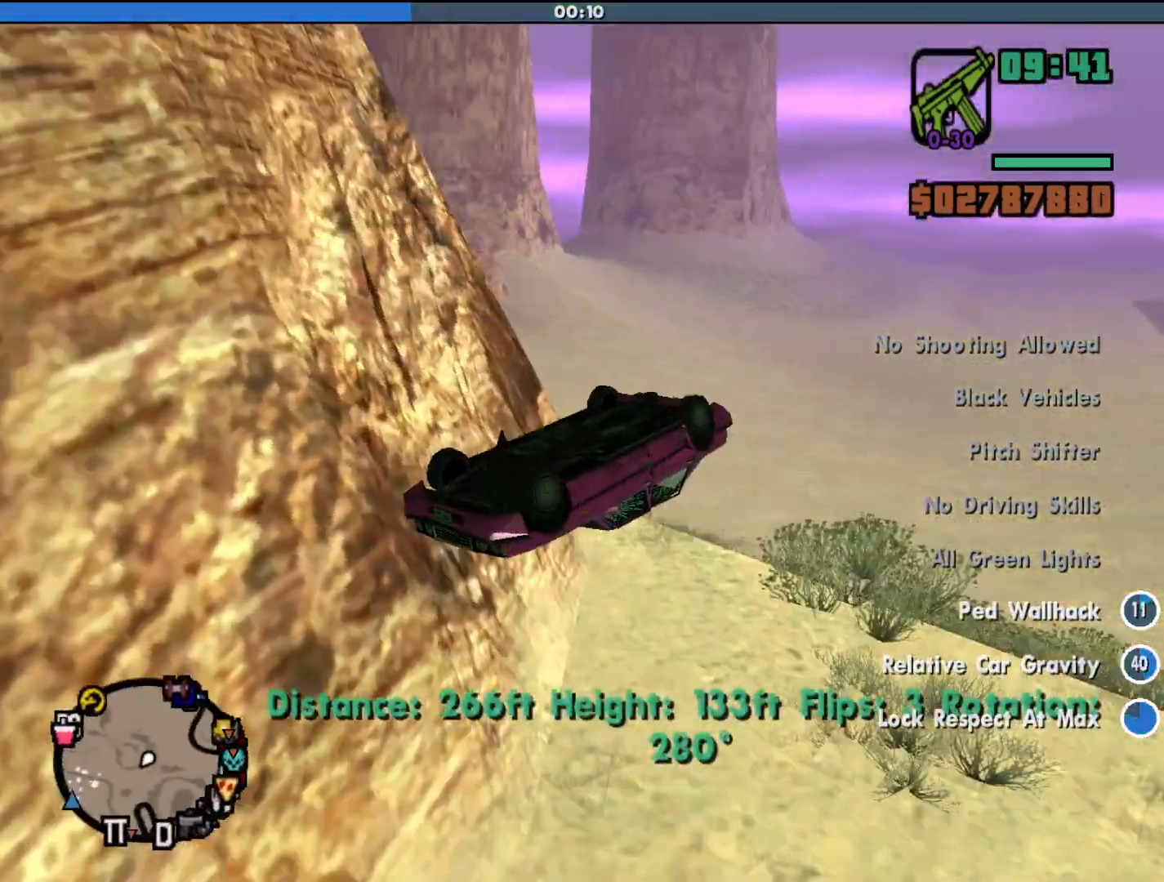
{"keys": ["w"], "mouse": [], "events": []}
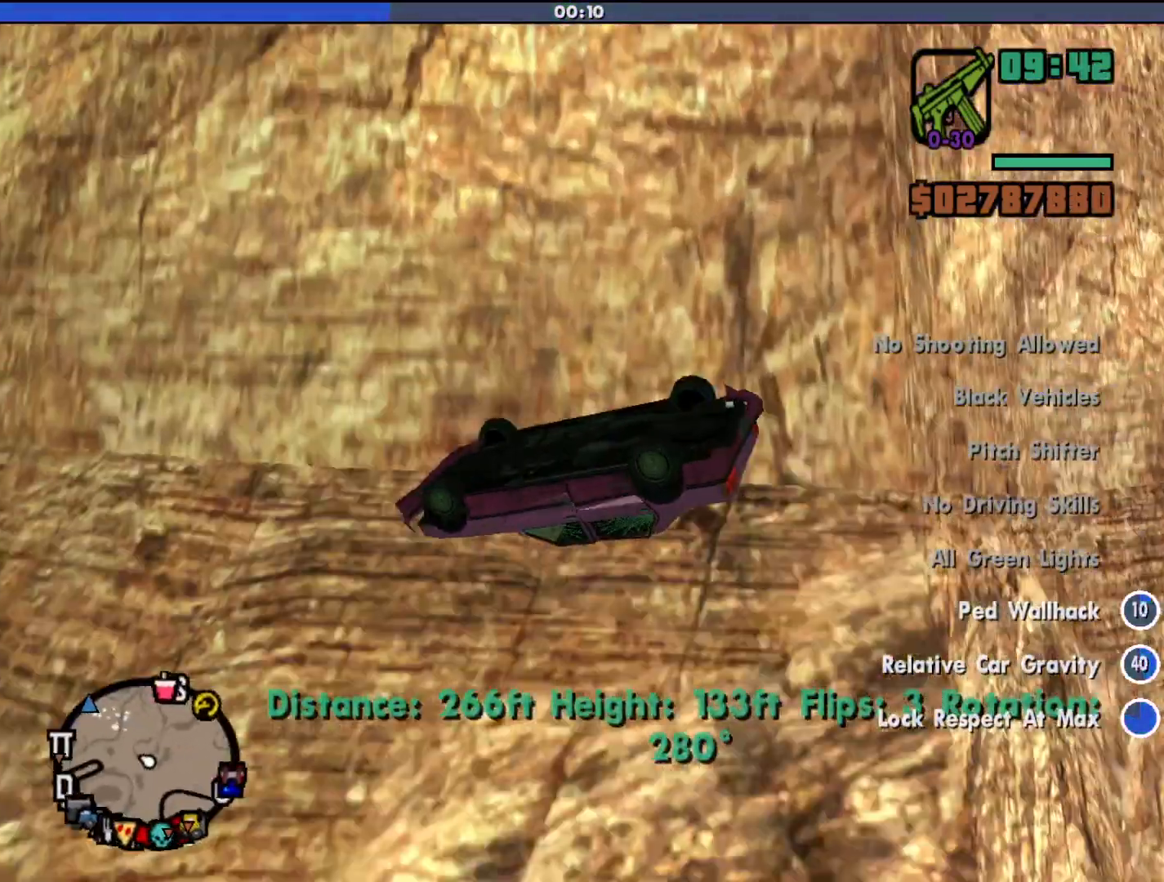
{"keys": [], "mouse": [], "events": [[200, "w", "up"]]}
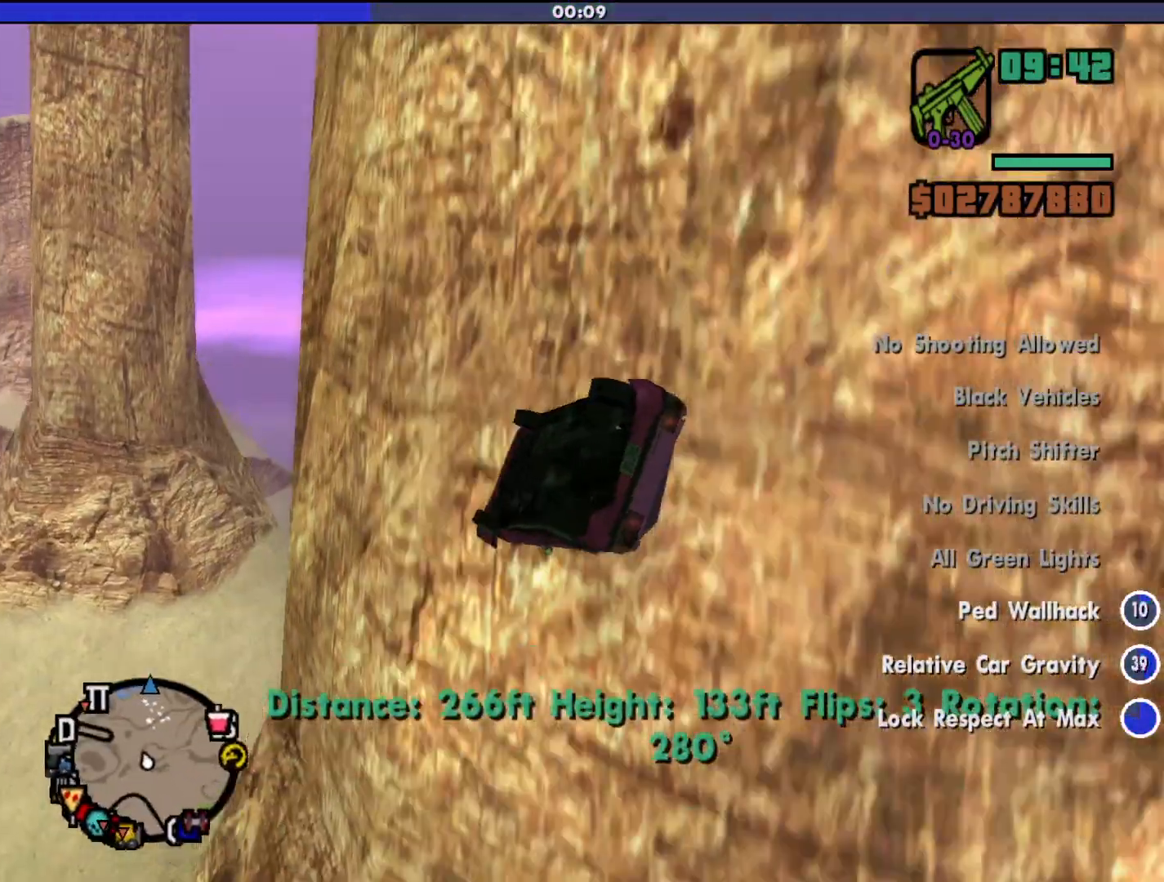
{"keys": [], "mouse": [], "events": []}
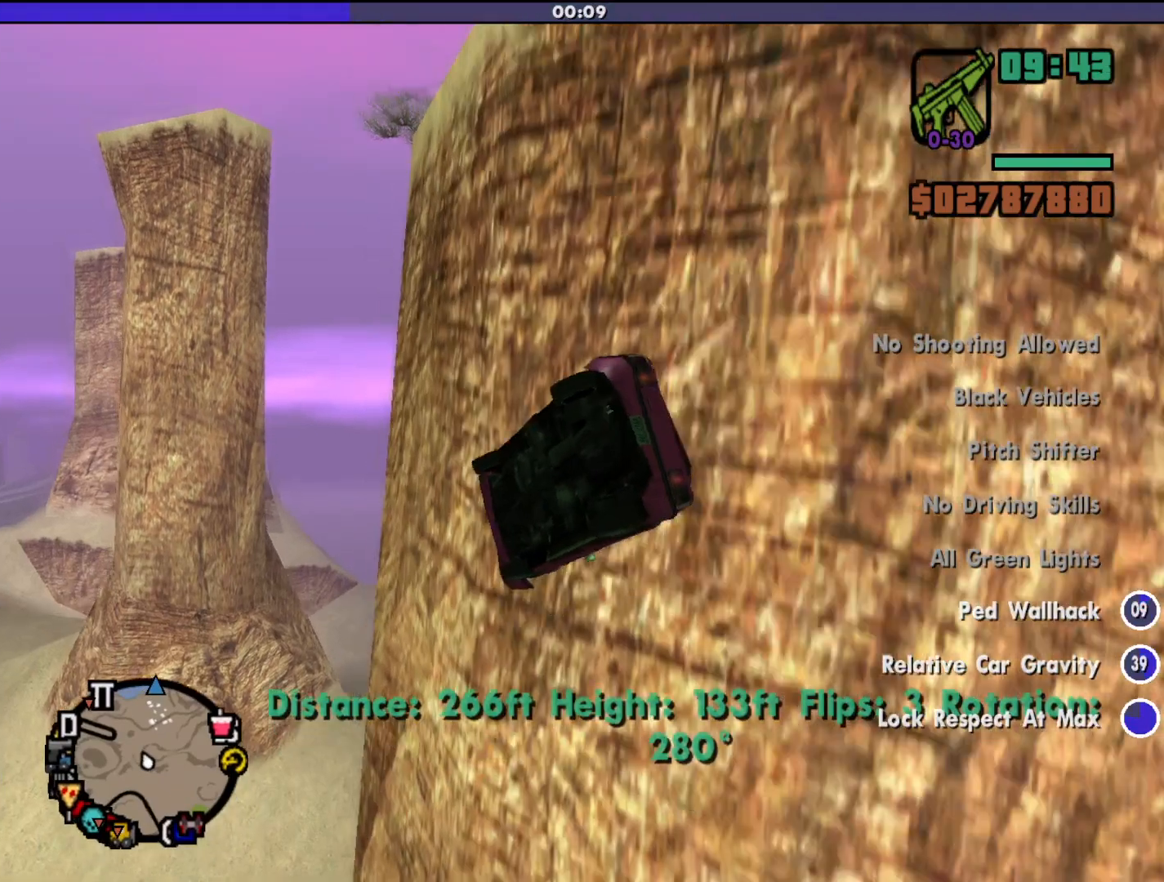
{"keys": [], "mouse": [], "events": []}
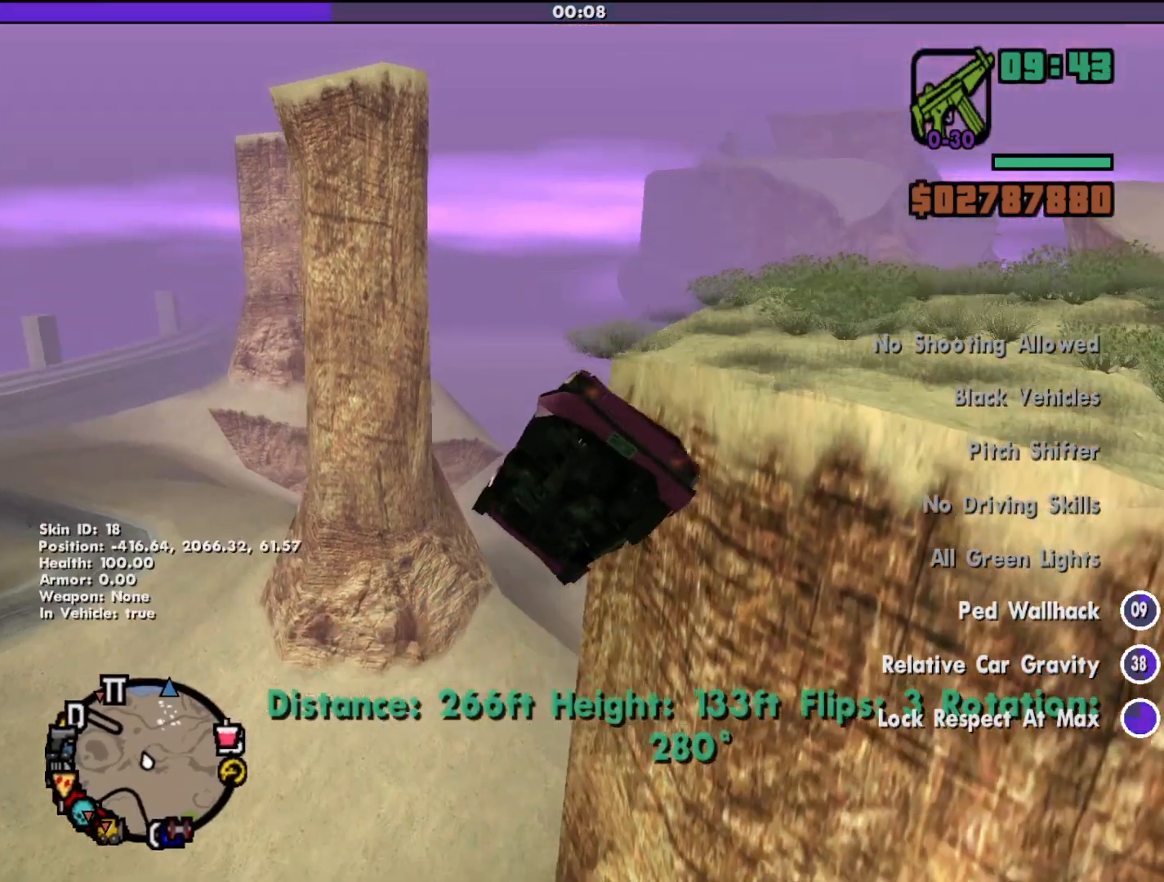
{"keys": [], "mouse": [], "events": []}
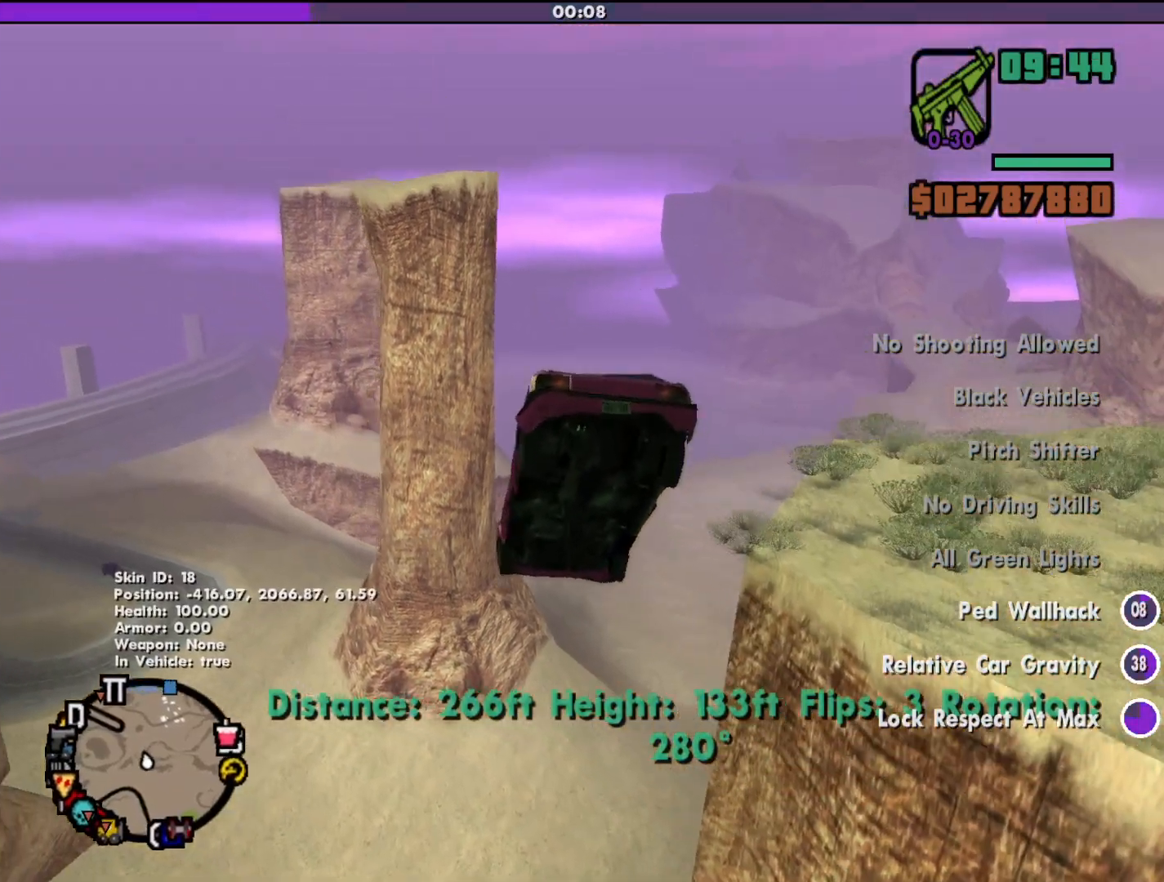
{"keys": ["down", "s"], "mouse": [], "events": [[400, "s", "down"], [467, "down", "down"]]}
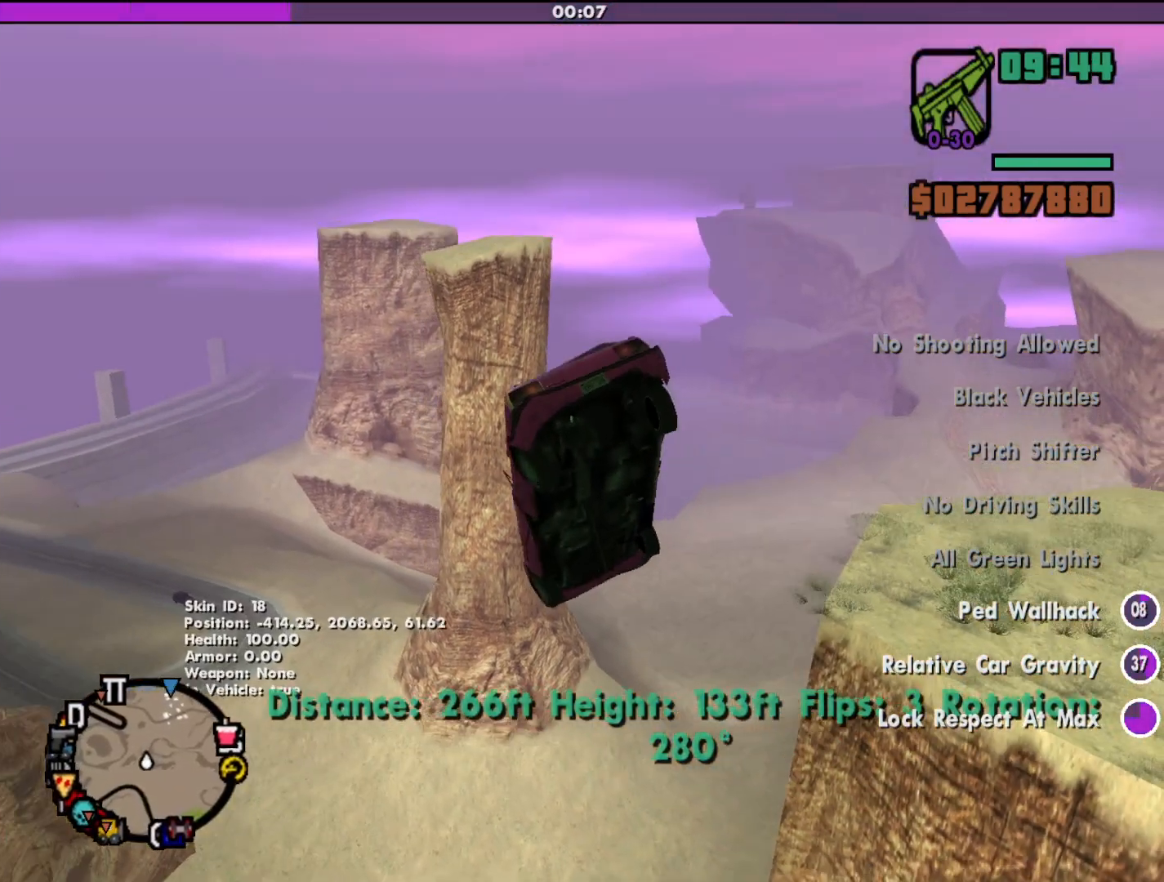
{"keys": ["d", "down", "s"], "mouse": [], "events": [[233, "d", "down"]]}
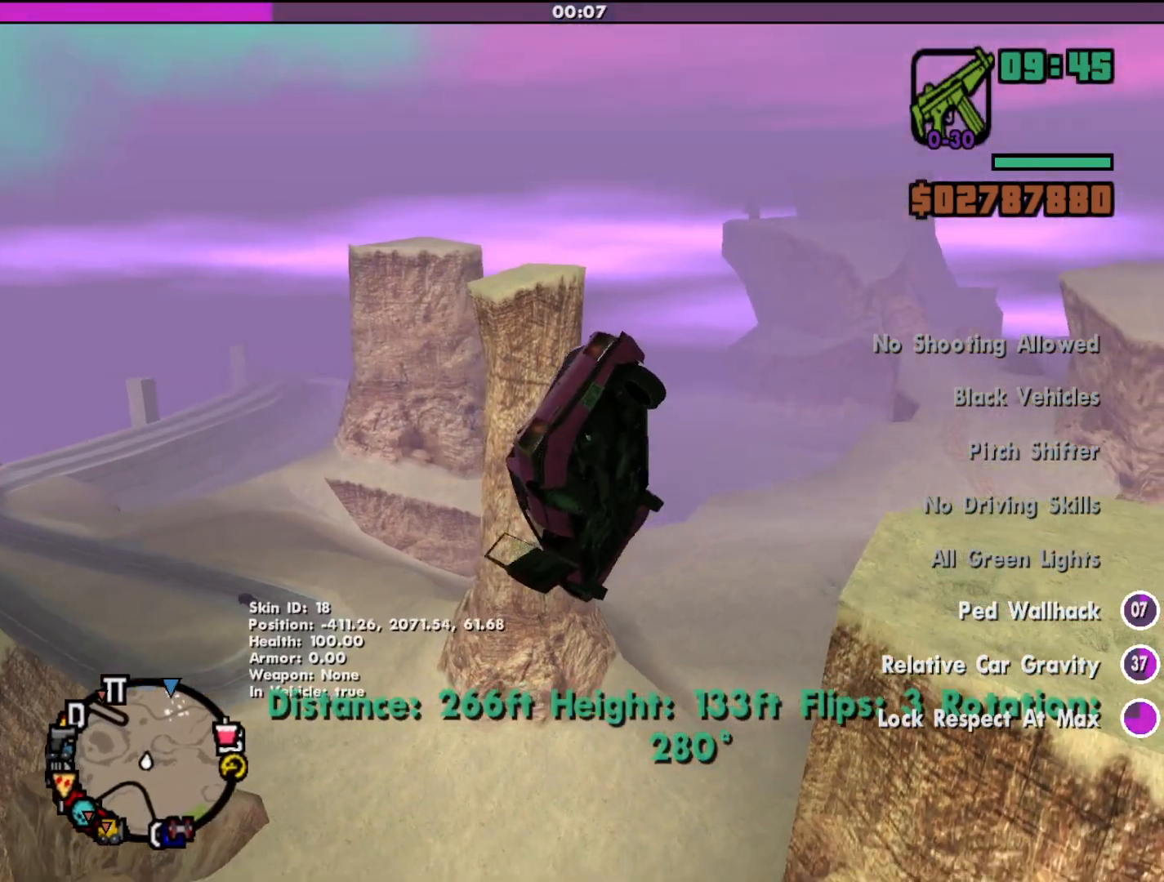
{"keys": ["right"], "mouse": [], "events": [[367, "d", "up"], [367, "down", "up"], [367, "right", "down"], [400, "s", "up"], [467, "down", "down"], [500, "down", "up"]]}
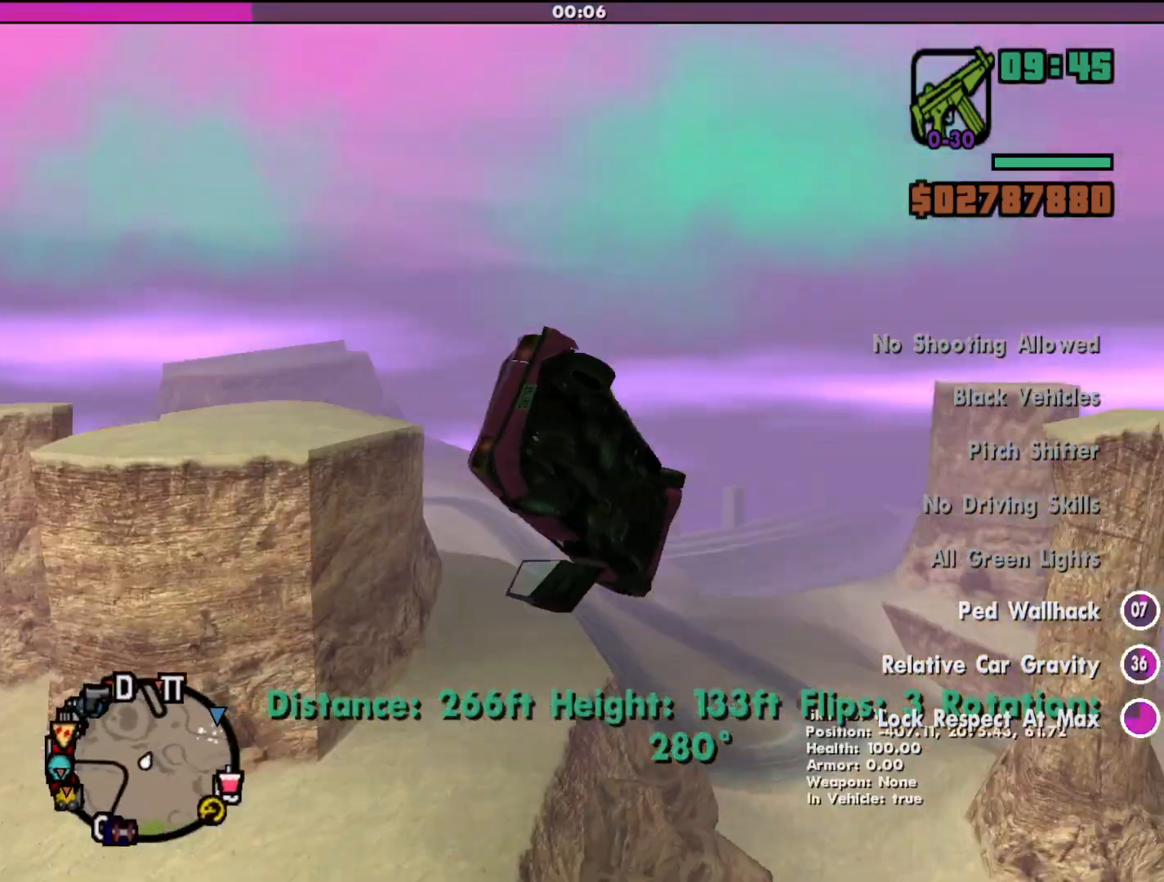
{"keys": ["down"], "mouse": [], "events": [[233, "down", "down"], [400, "right", "up"]]}
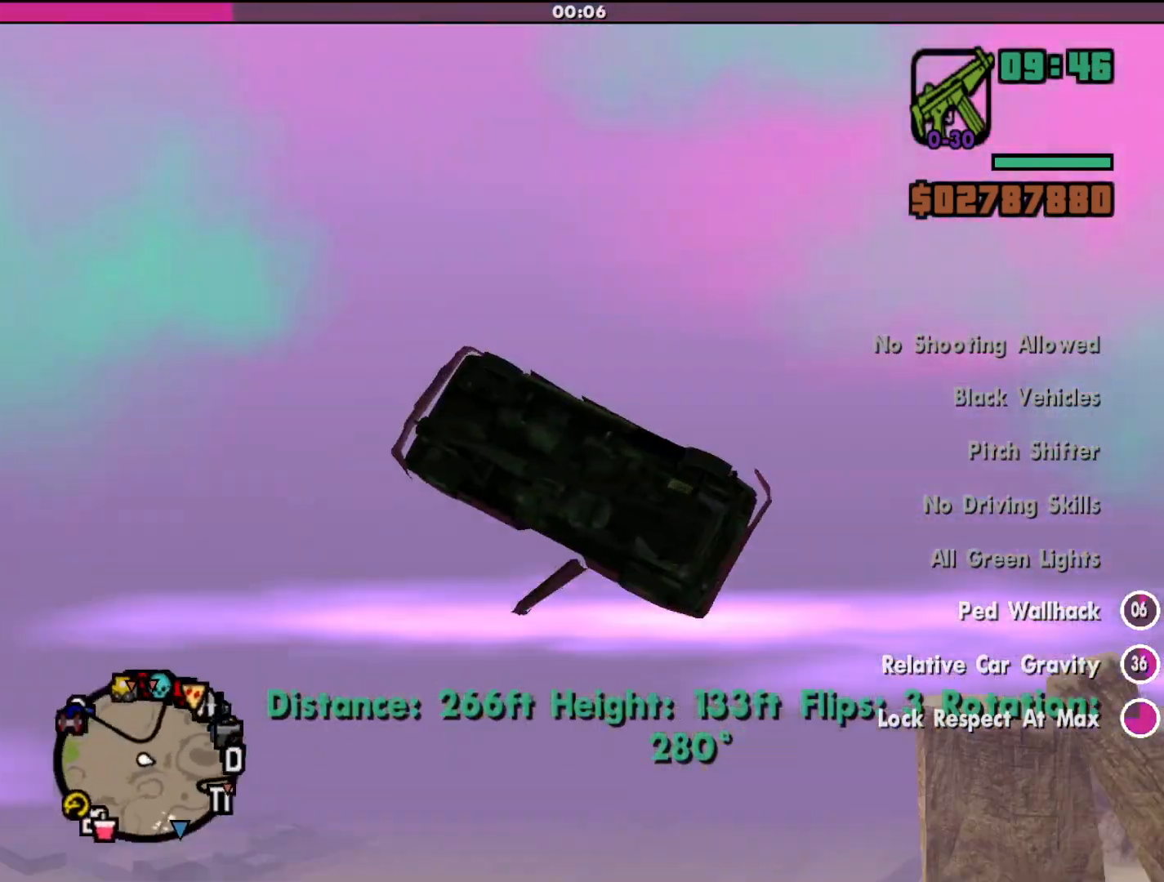
{"keys": [], "mouse": [], "events": [[333, "down", "up"]]}
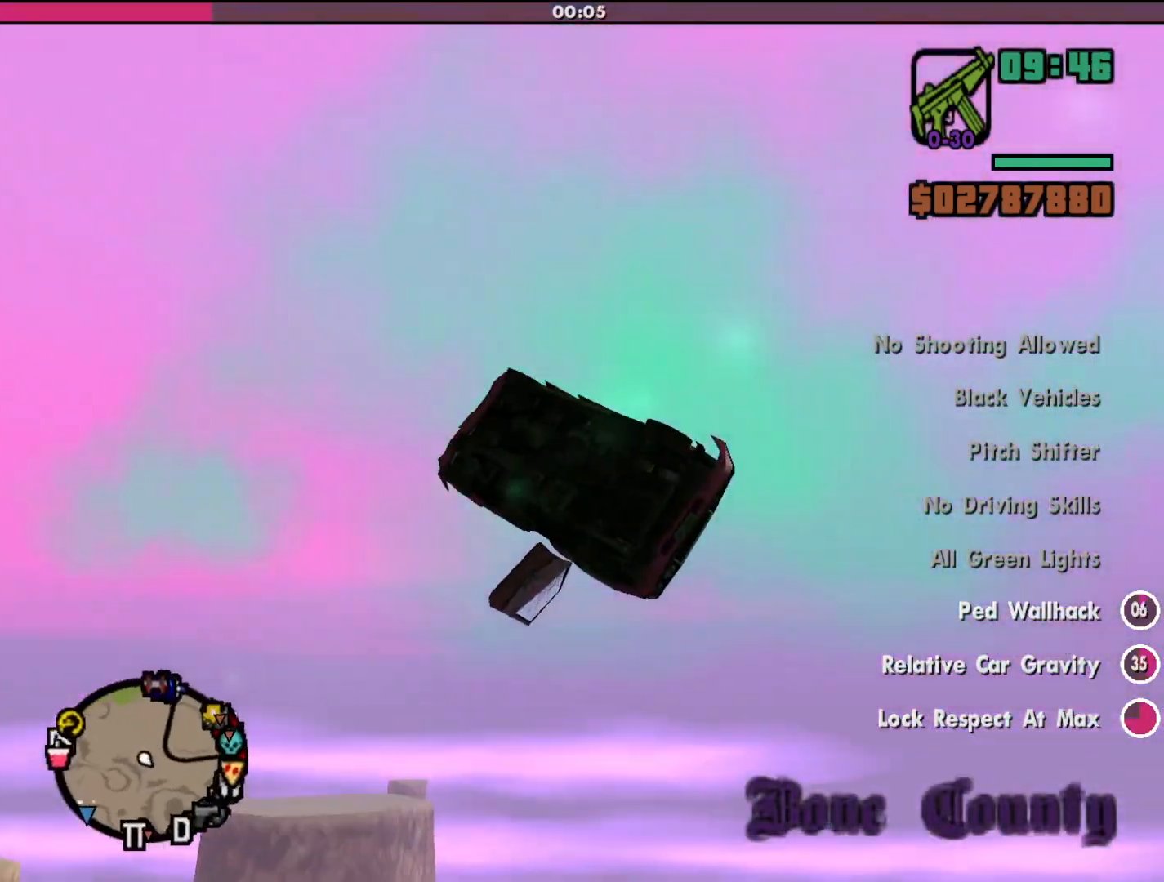
{"keys": [], "mouse": [], "events": []}
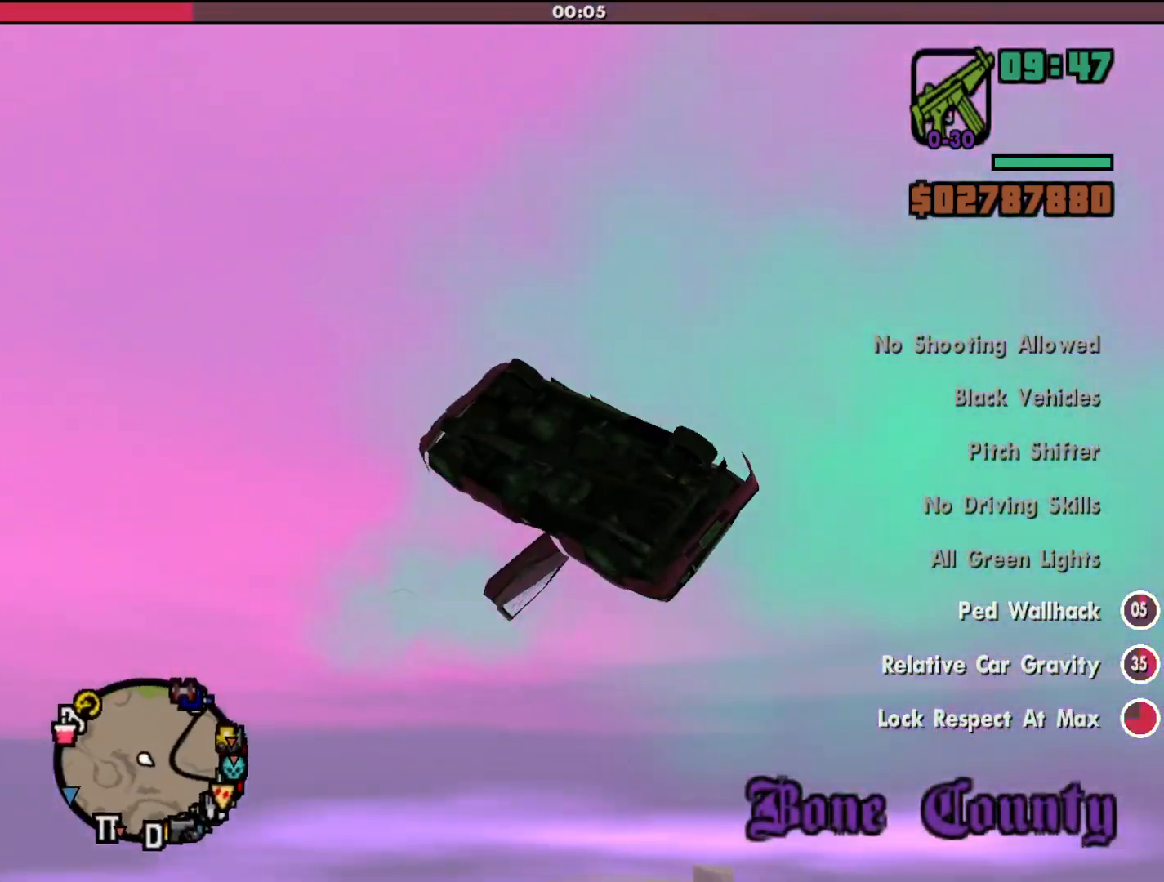
{"keys": [], "mouse": [], "events": []}
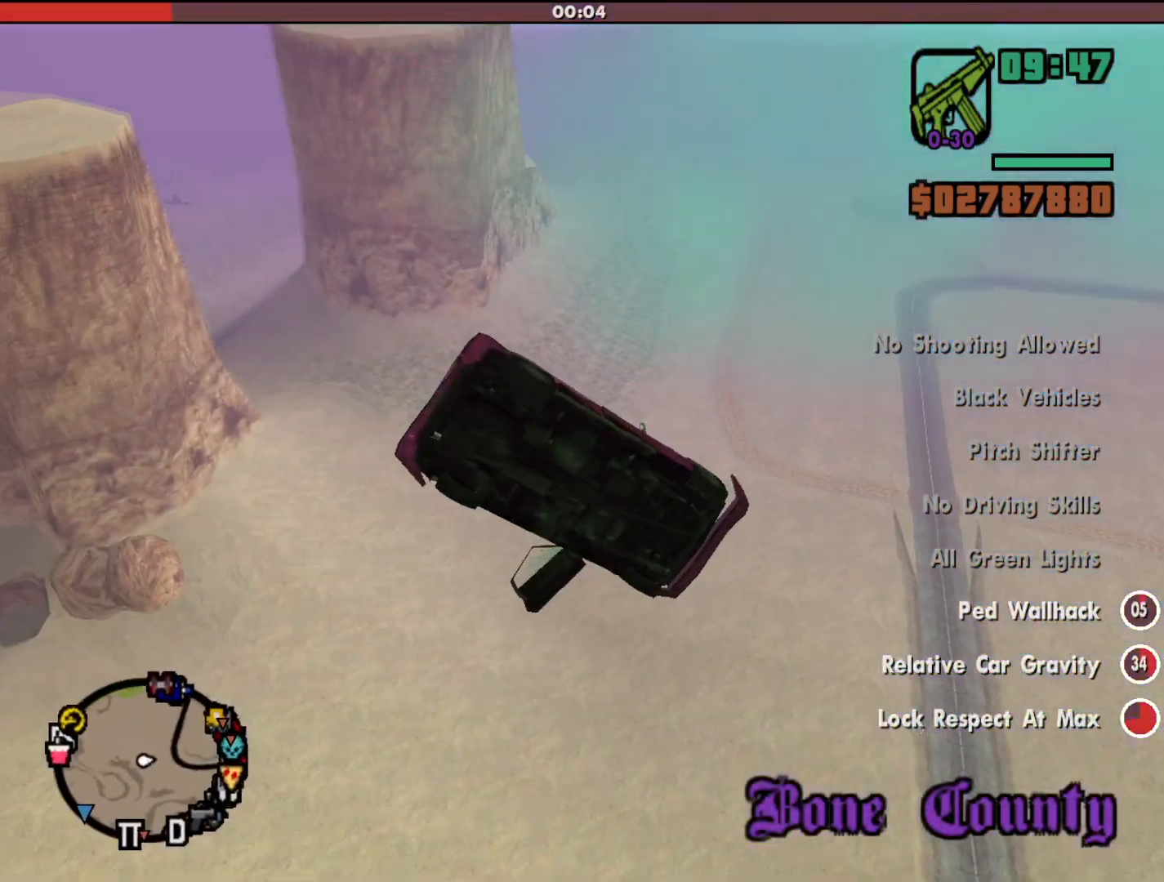
{"keys": [], "mouse": [], "events": []}
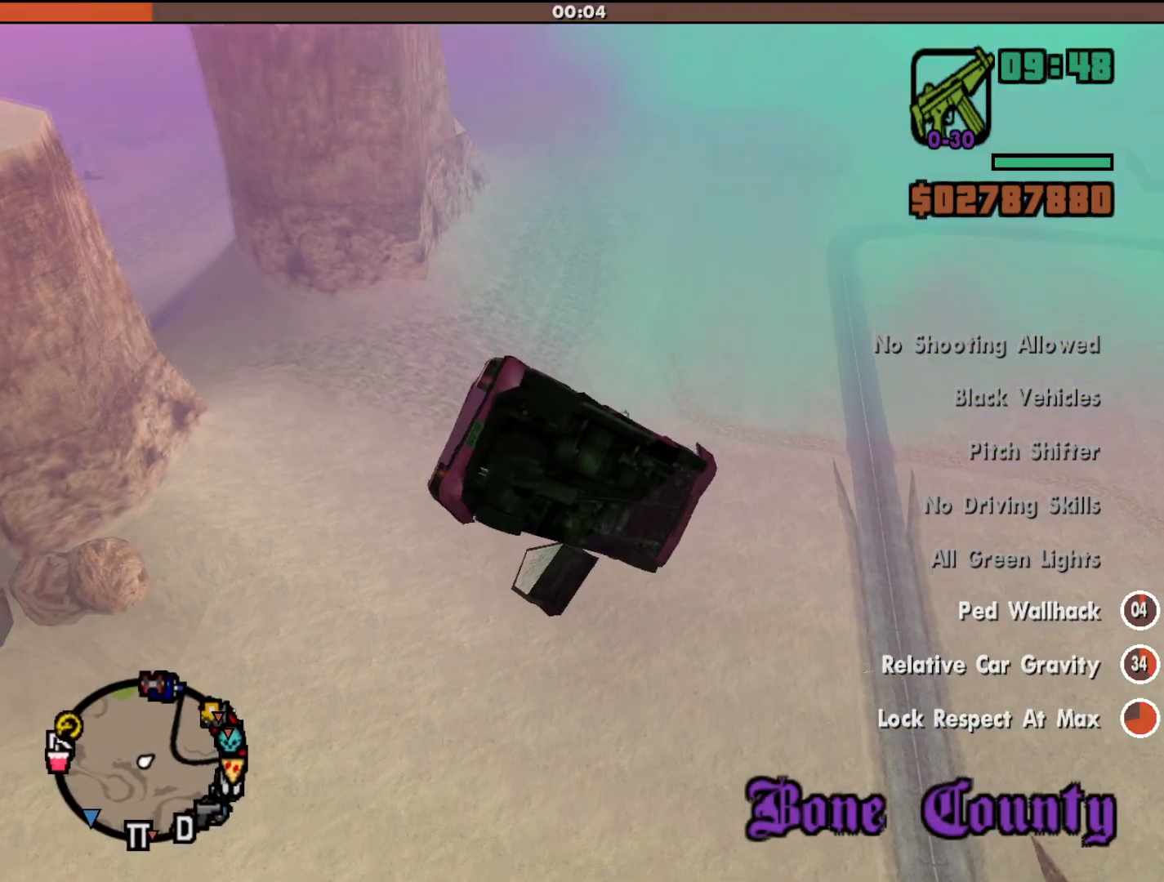
{"keys": [], "mouse": [], "events": []}
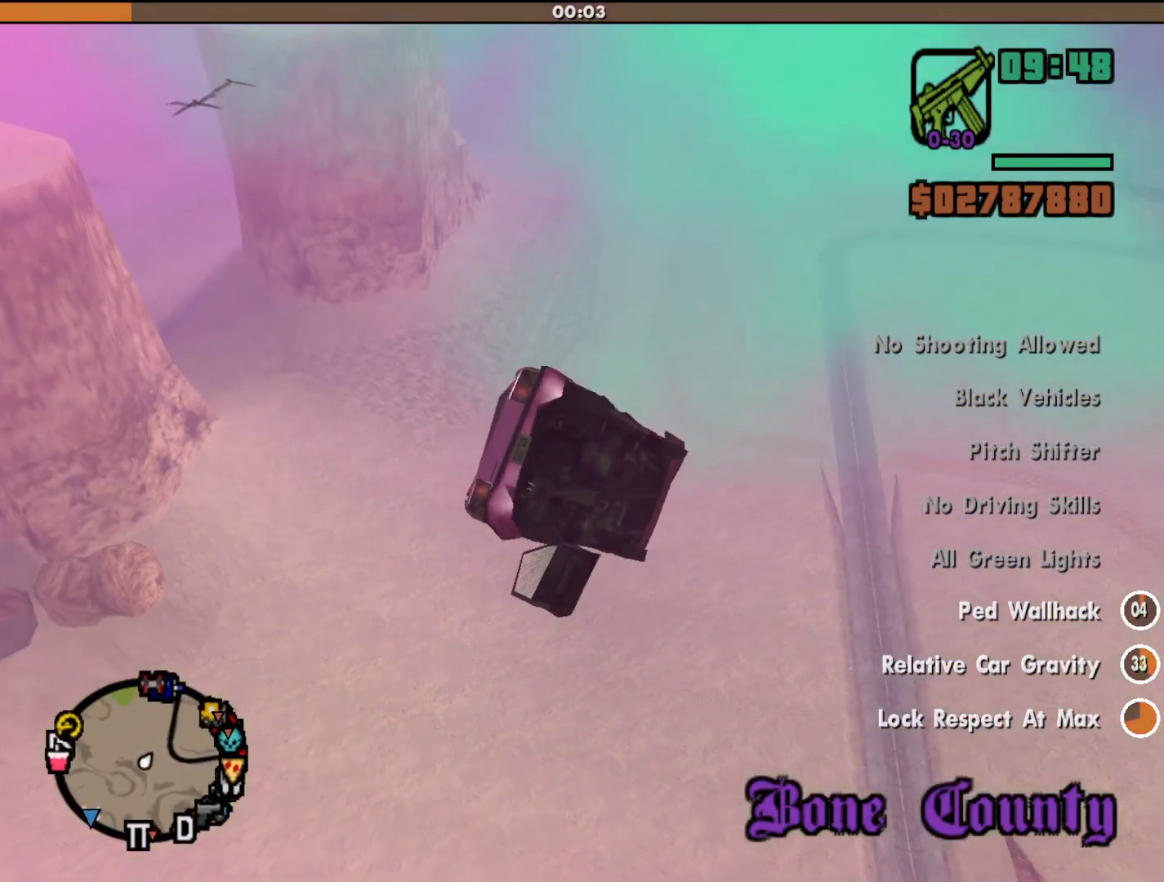
{"keys": [], "mouse": [], "events": []}
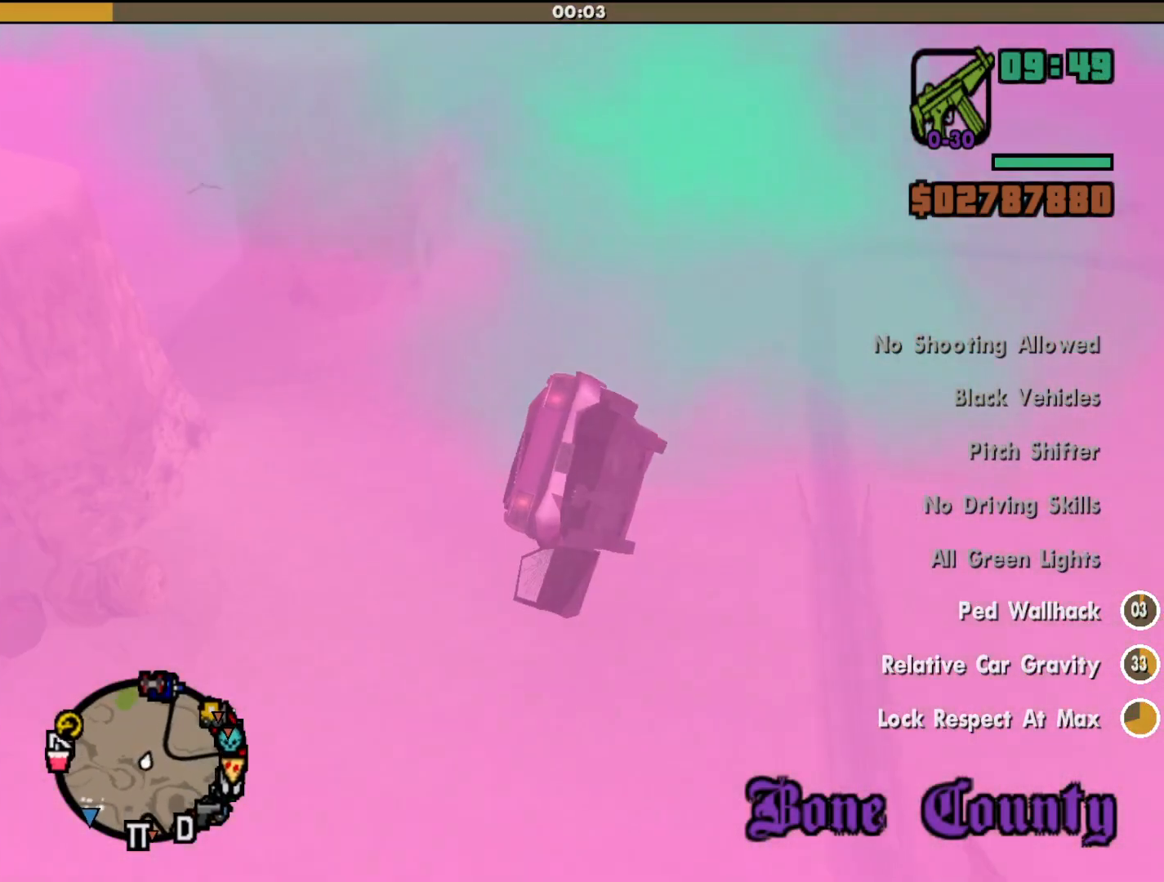
{"keys": [], "mouse": [], "events": []}
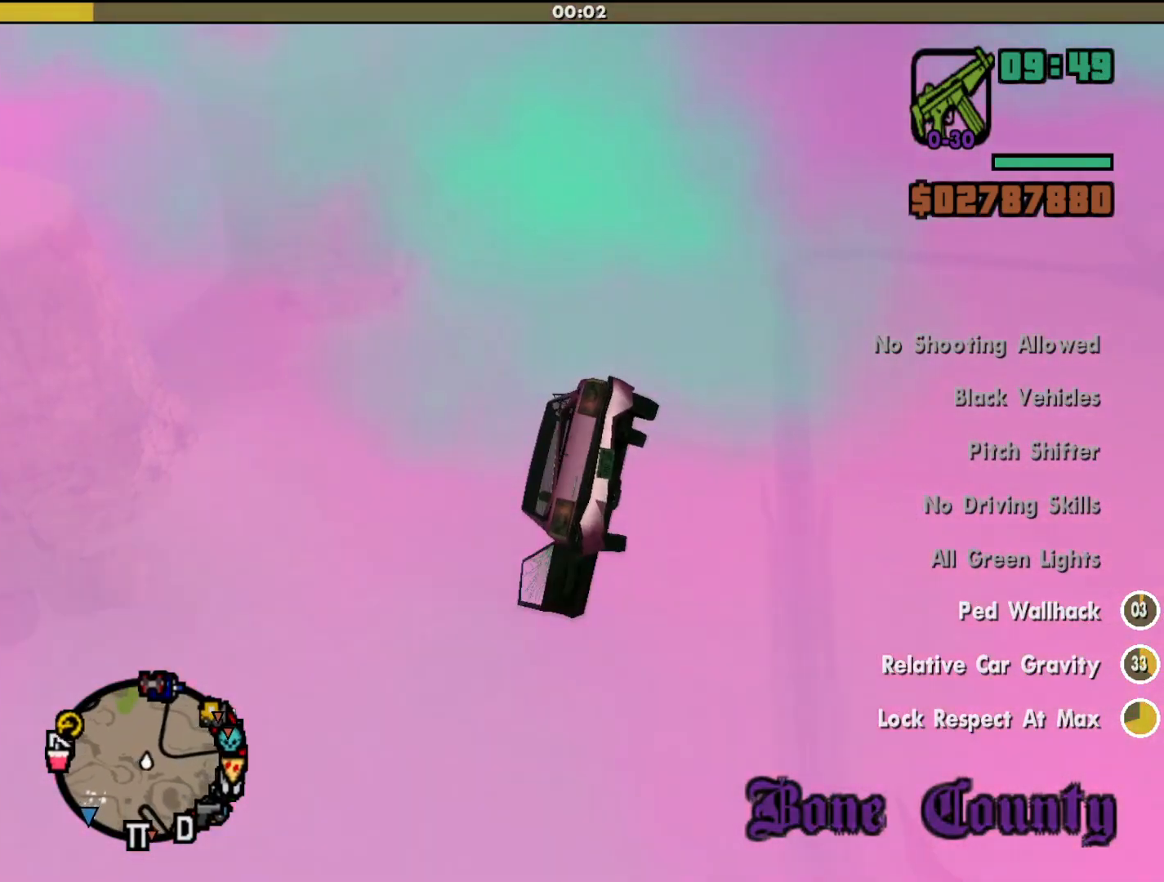
{"keys": [], "mouse": [], "events": []}
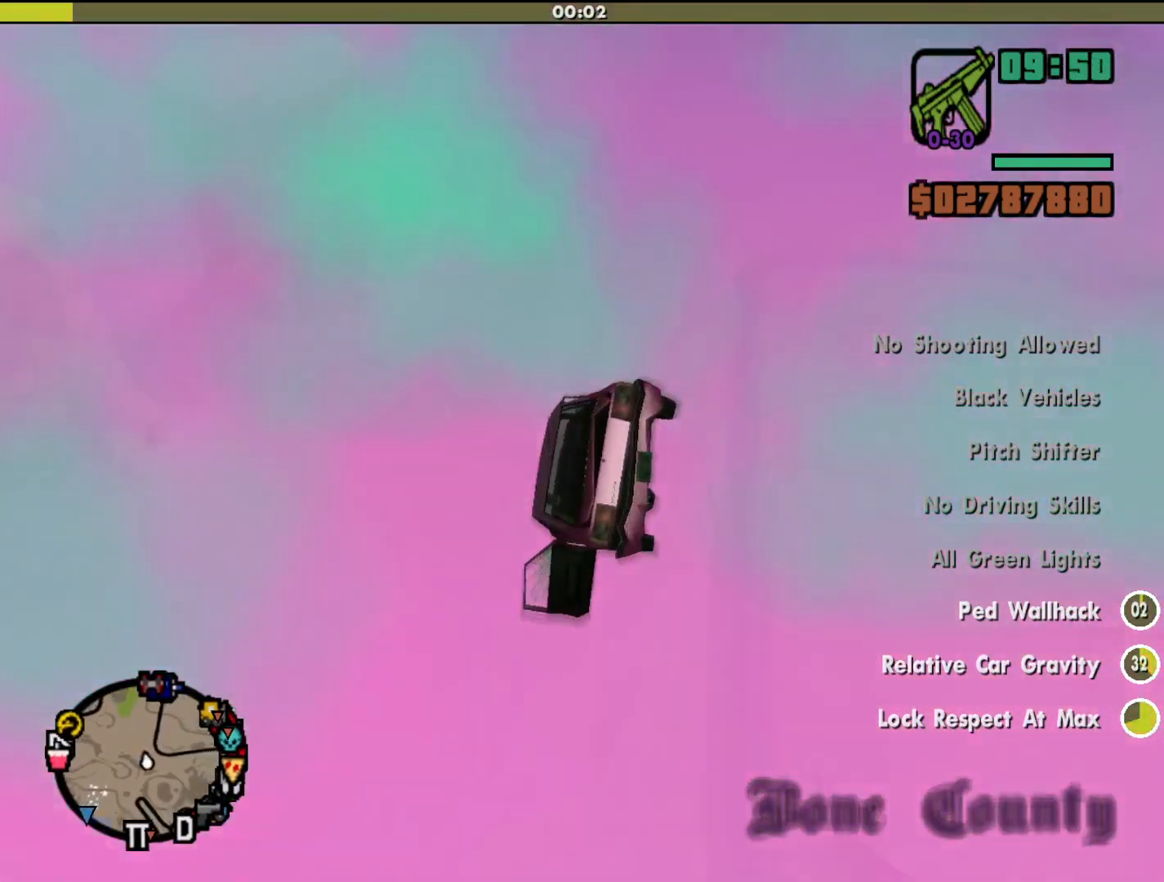
{"keys": [], "mouse": [], "events": []}
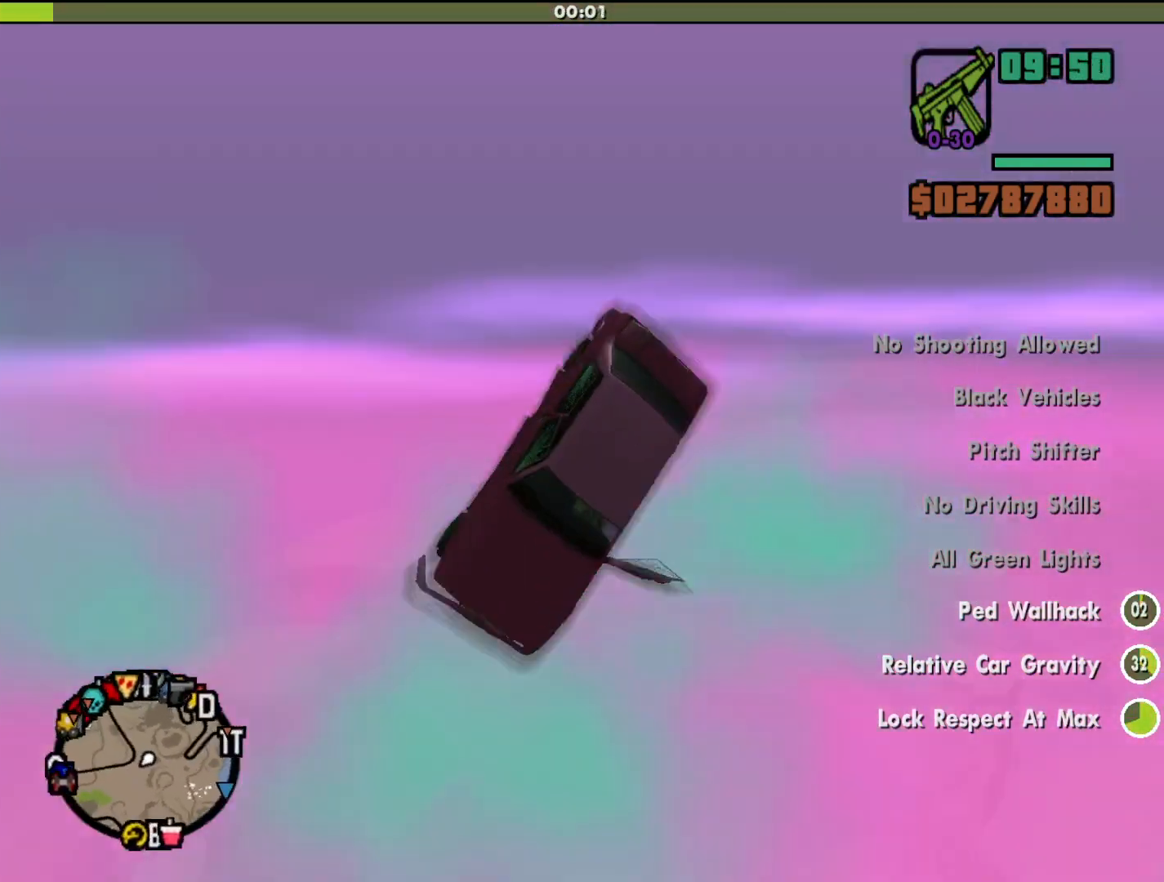
{"keys": [], "mouse": [], "events": []}
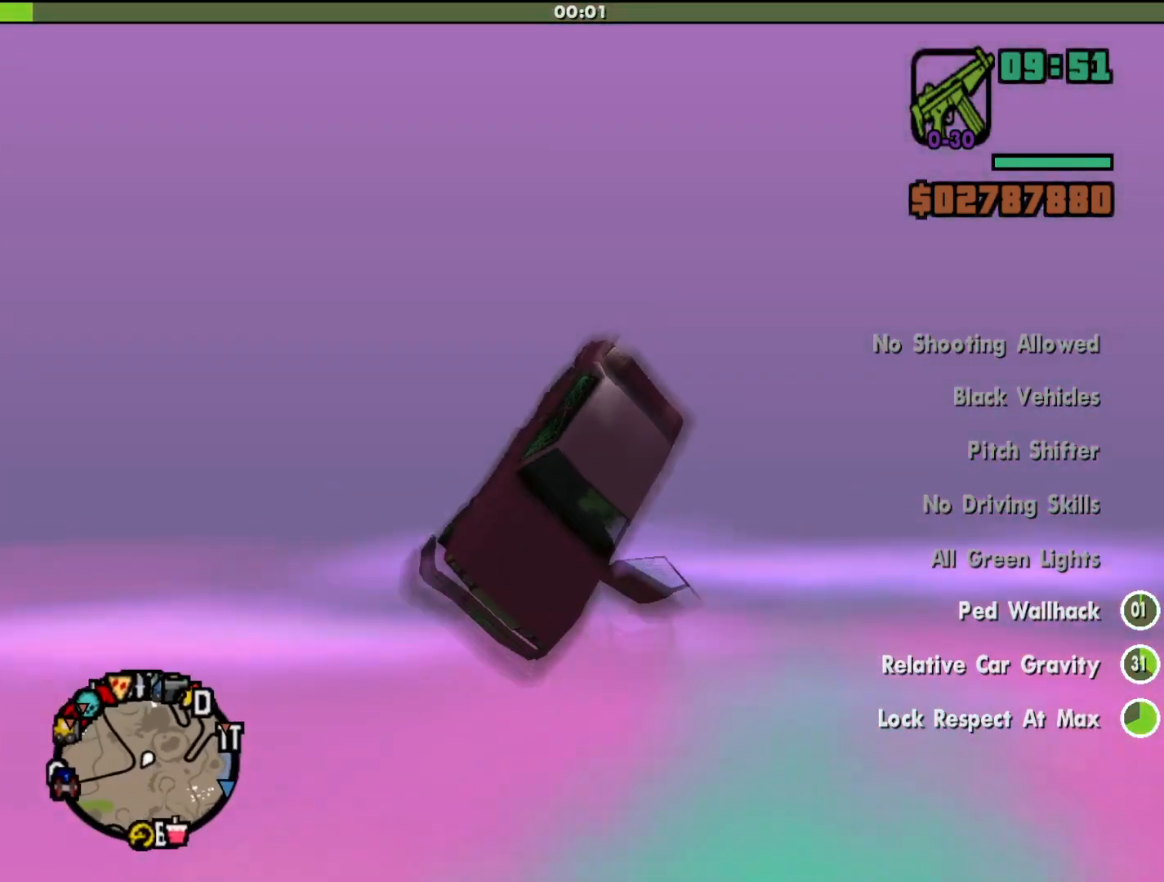
{"keys": ["a"], "mouse": [], "events": [[200, "a", "down"]]}
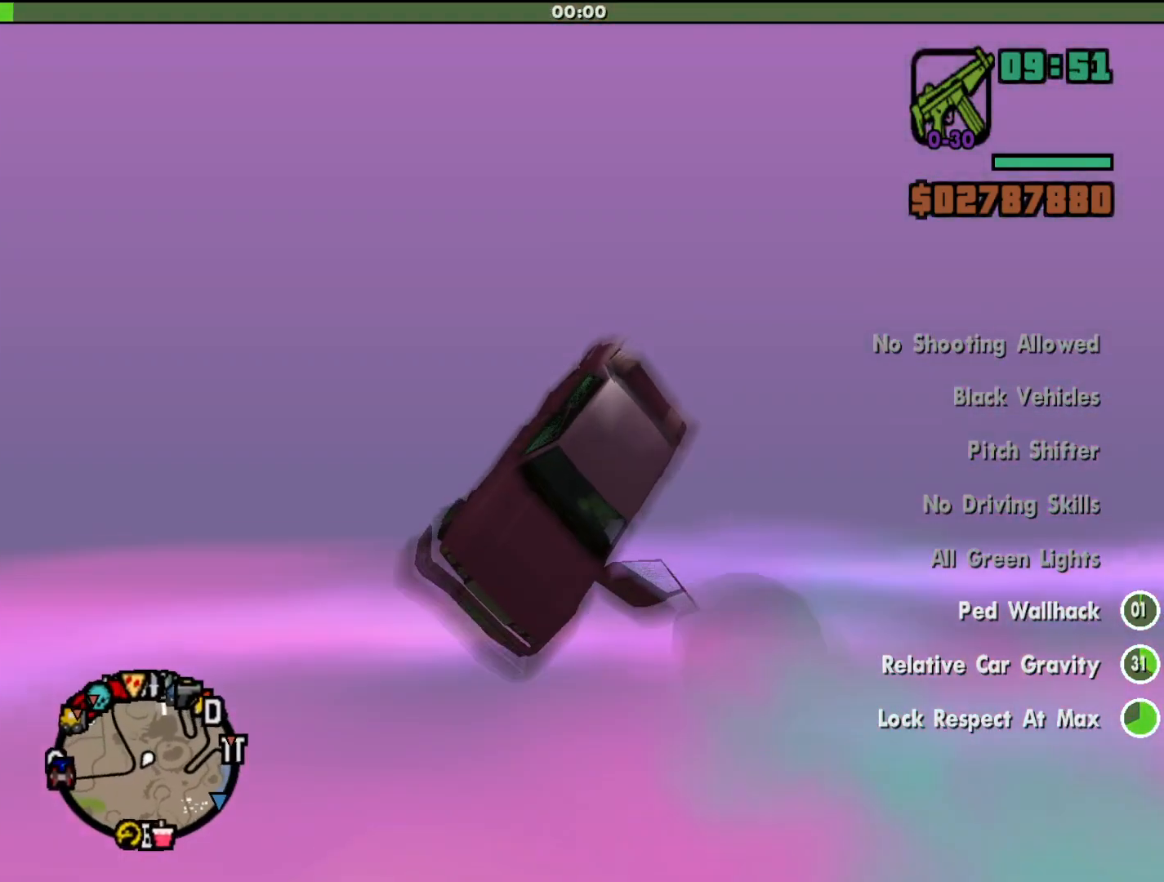
{"keys": [], "mouse": [], "events": [[33, "a", "up"]]}
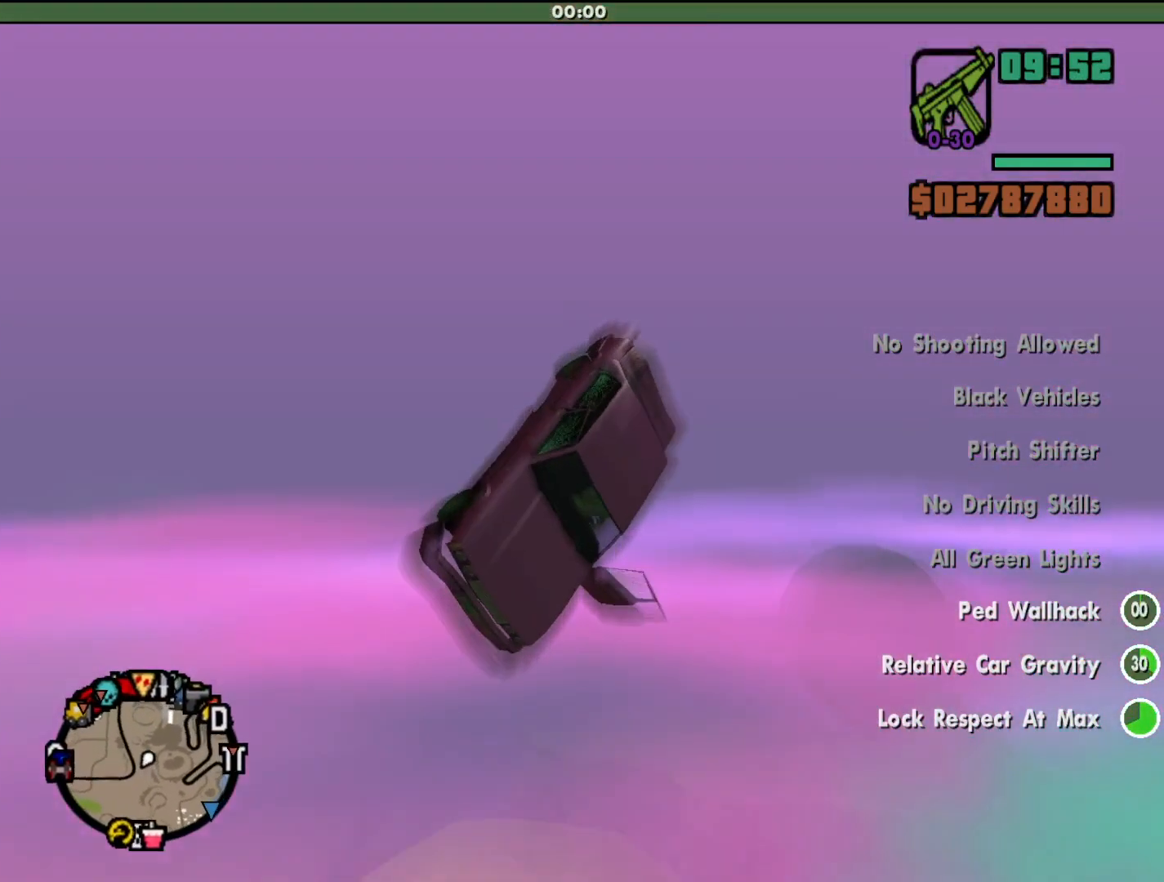
{"keys": ["d"], "mouse": [], "events": [[67, "d", "down"]]}
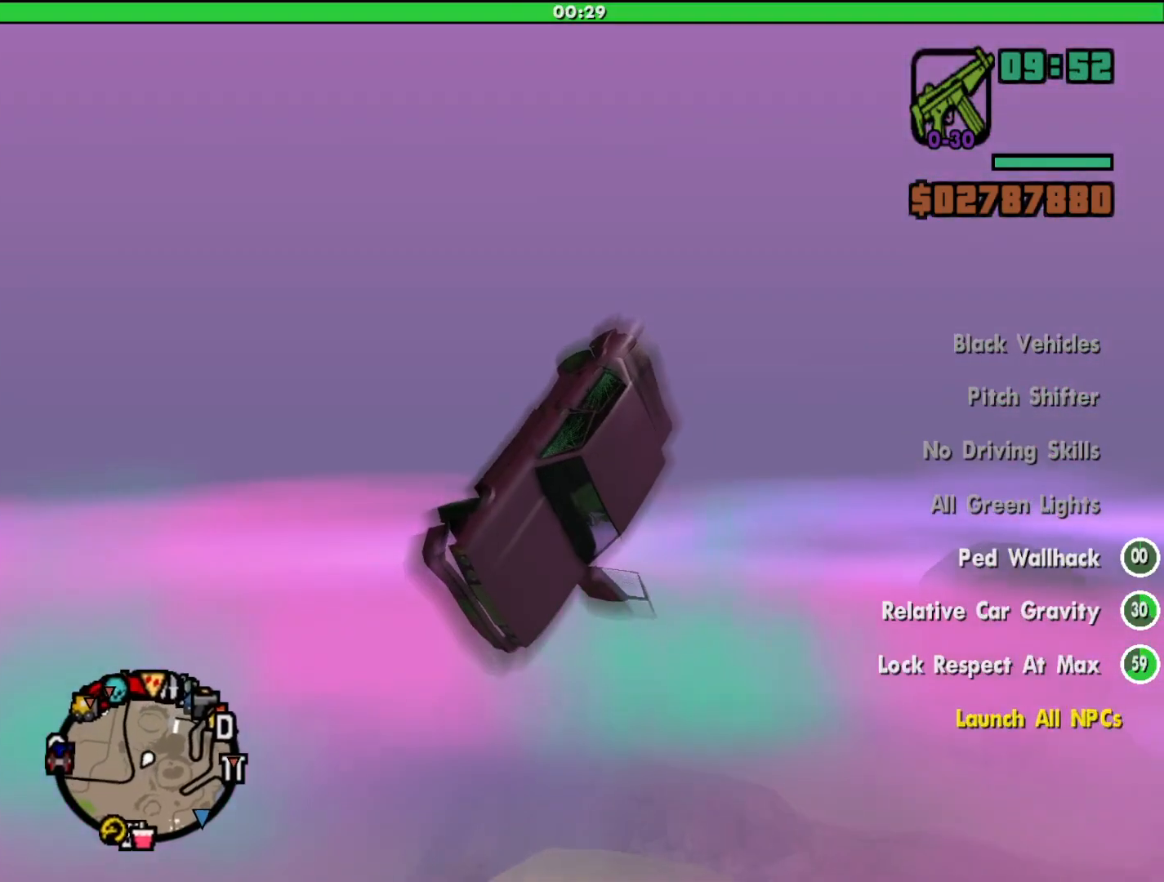
{"keys": ["w"], "mouse": [], "events": [[100, "d", "up"], [433, "w", "down"]]}
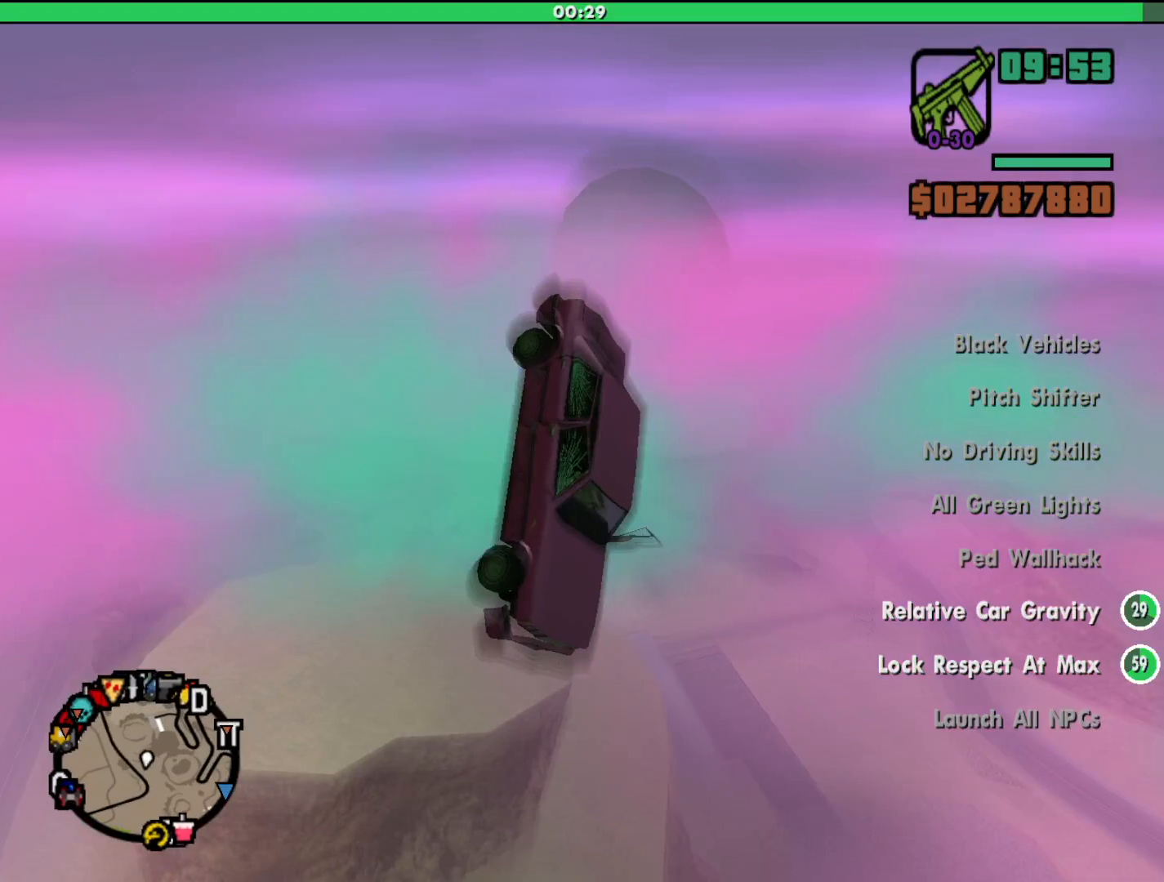
{"keys": [], "mouse": [], "events": [[133, "d", "down"], [267, "d", "up"], [267, "w", "up"]]}
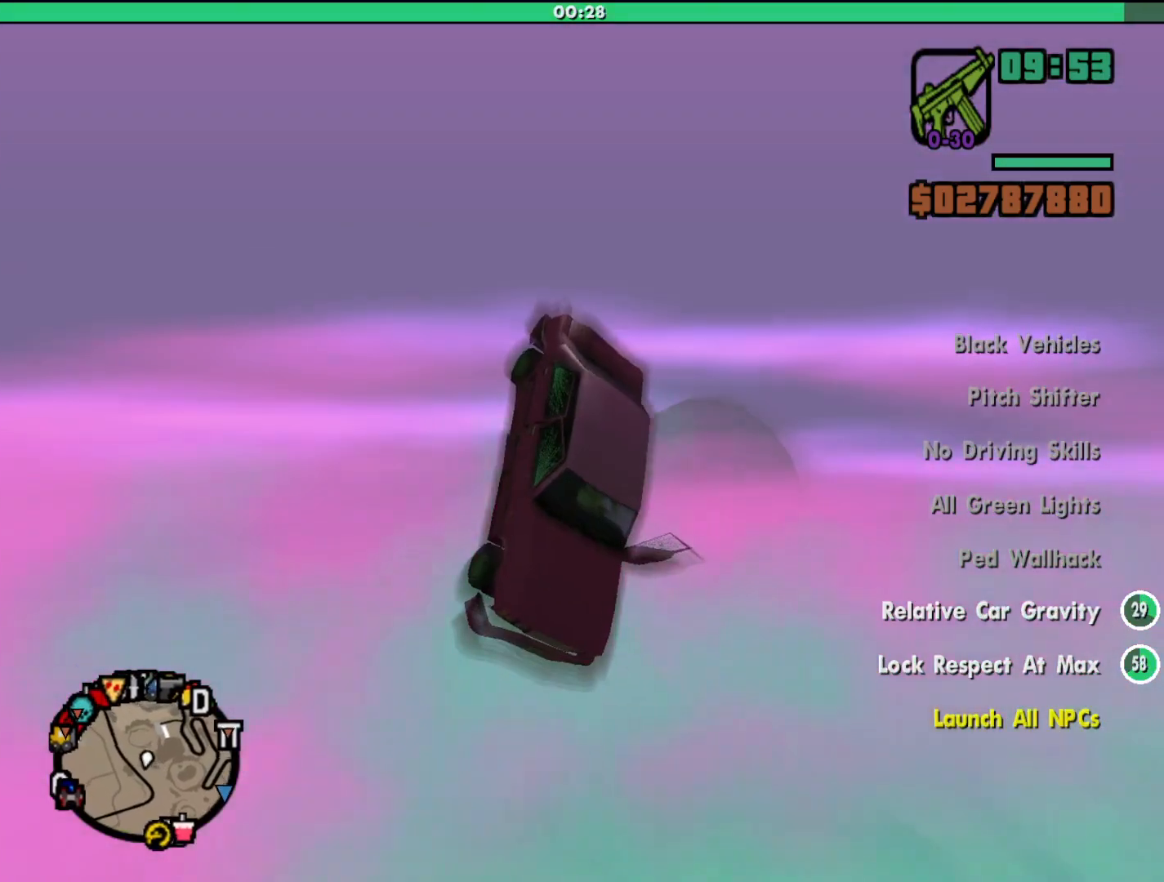
{"keys": ["up"], "mouse": [], "events": [[67, "up", "down"]]}
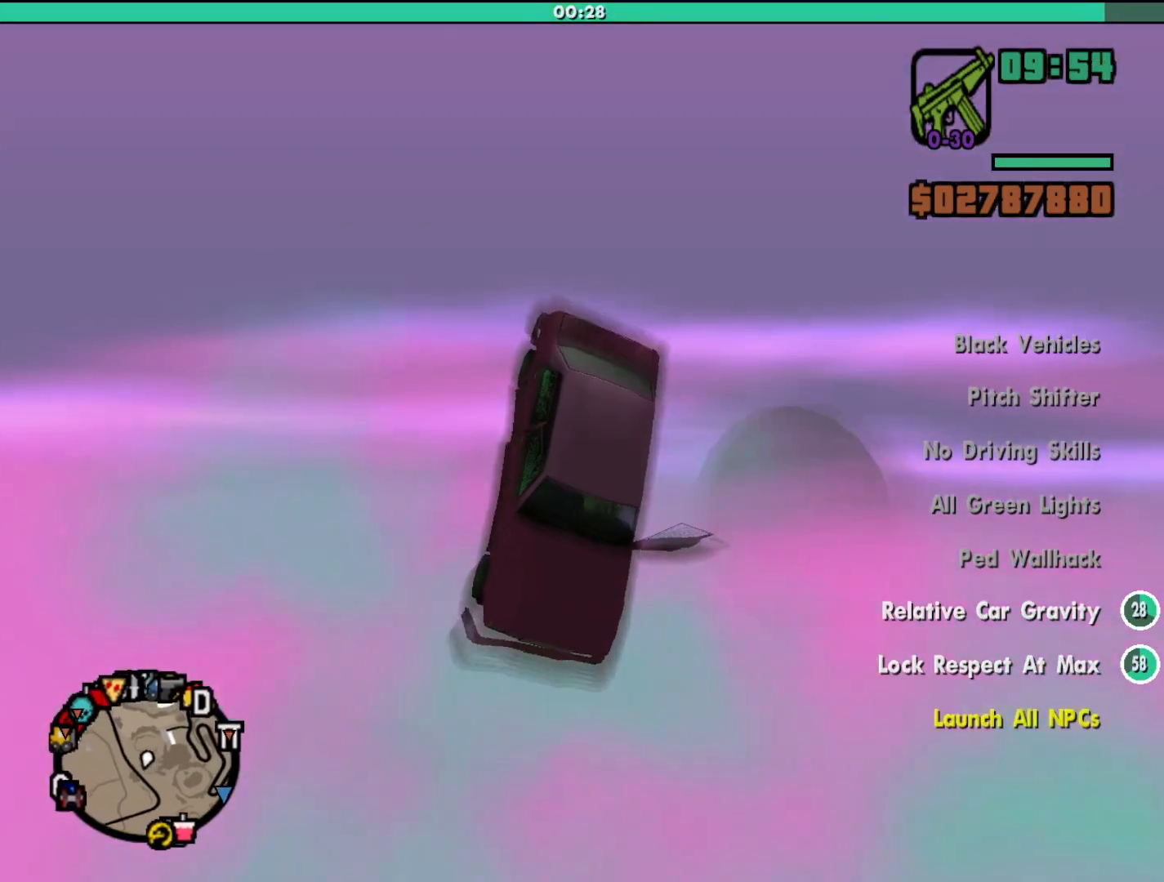
{"keys": ["down"], "mouse": [], "events": [[167, "down", "down"], [167, "up", "up"]]}
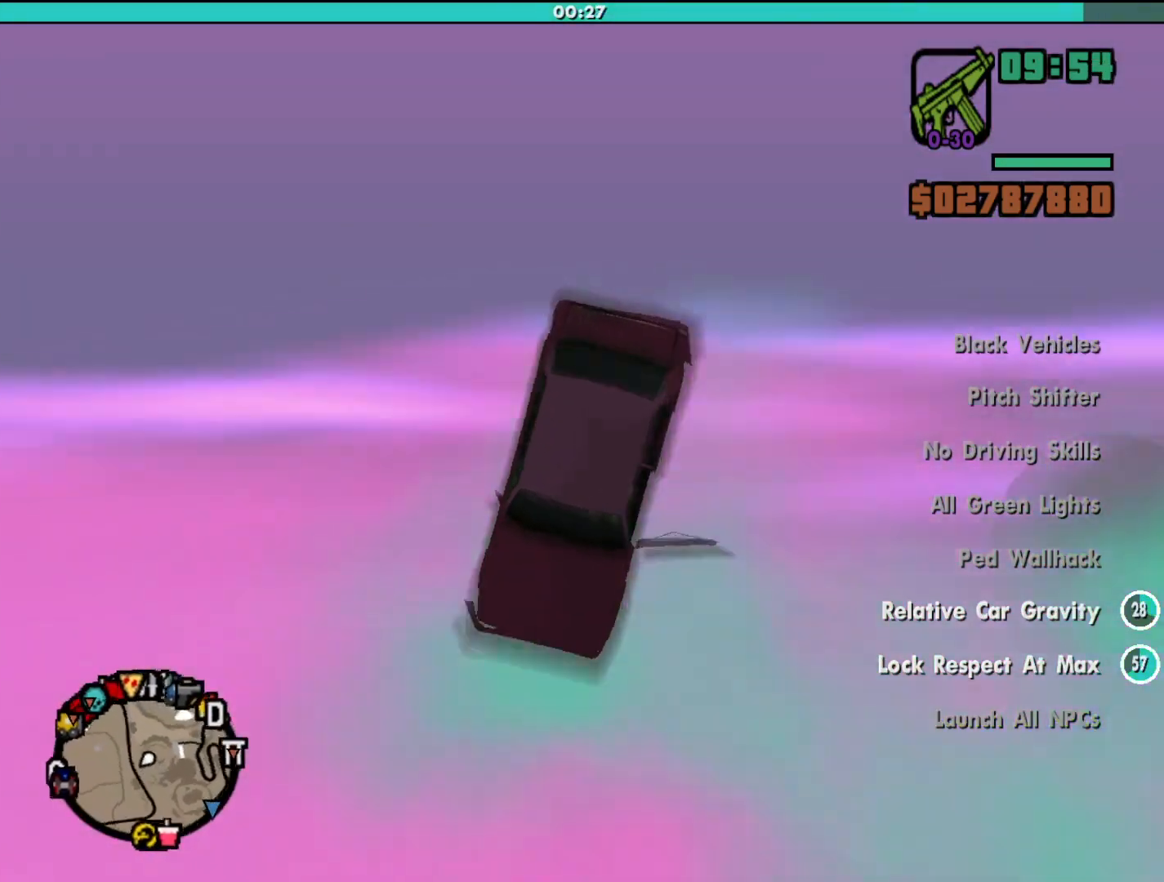
{"keys": ["down"], "mouse": [], "events": []}